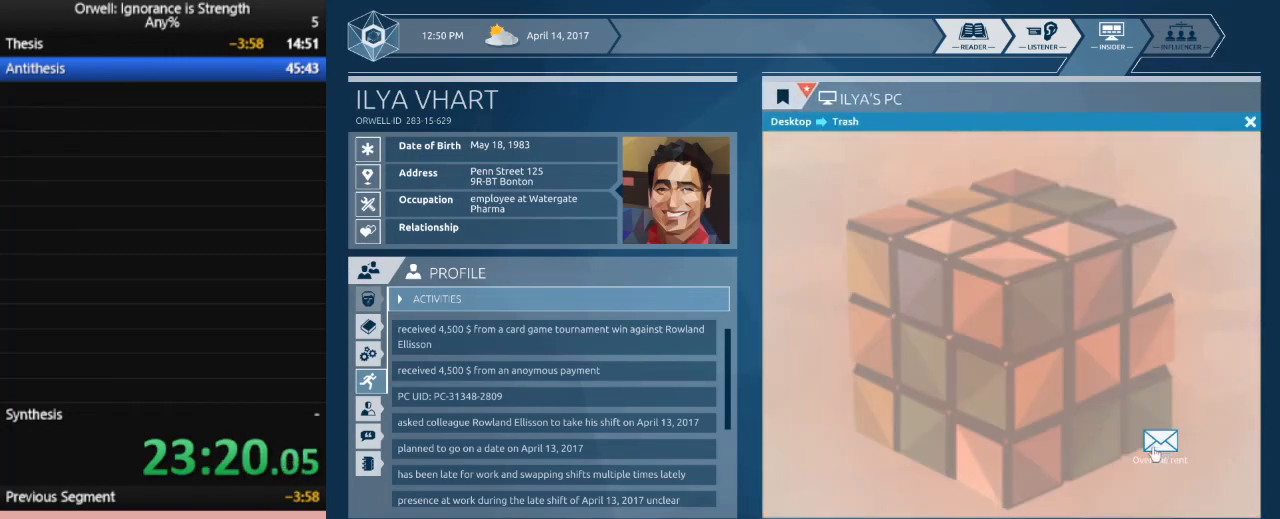
Gameplay with keyboard and mouse; each line is a JSON object with the keys and mouse buttons held at the frame after it. "events" lists presses ("down") and releases ("up") of ".", "/", "0", "1", "2", "3", "4", "5", "6", "7", "8", "9", "a", "alt_l", "alt_r", "b", "backslash", "backspace", "c", "caps_lock", "comma", "ctrl_l", "ctrl_r", "d", "down", "e", "equals", "escape", "f", "f1", "f10", "f11", "f12", "f2", "f3", "f4", "f5", "f6", "f7", "f8", "f9", "g", "h", "i", "j", "k", "l", "lbracket", "left", "m", "minus", "n", "num0", "num1", "num2", "num3", "num4", "num5", "num6", "num7", "num8", "num9", "o", "p", "q", "quote", "r", "rbracket", "return", "right", "s", "semicolon", "shift_l", "shift_r", "space", "super", "t", "tab", "tilde", "u", "up", "v", "w", "x", "y", "z", "mouse_left" and "mouse_right" between this image and that frame as [ms after this image, input, new state], when the widget could be followed in between. "mouse_left", "mouse_right" = the "left", "right" buttons of the "mouse" list. No other keys are recorded. Mouse movement is not recorded.
{"keys": [], "mouse": [], "events": []}
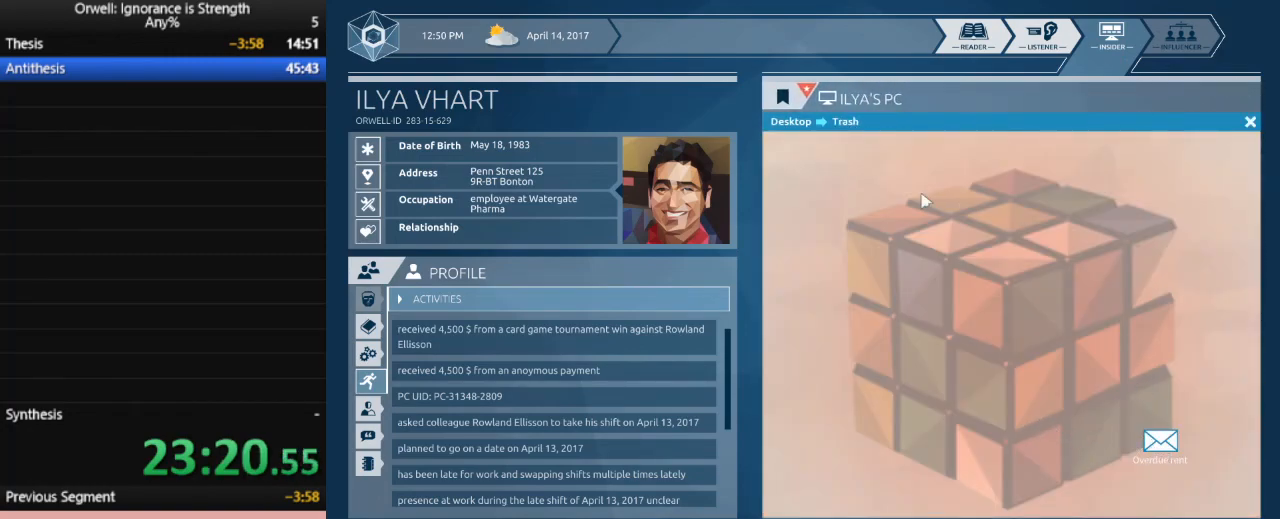
{"keys": [], "mouse": [], "events": []}
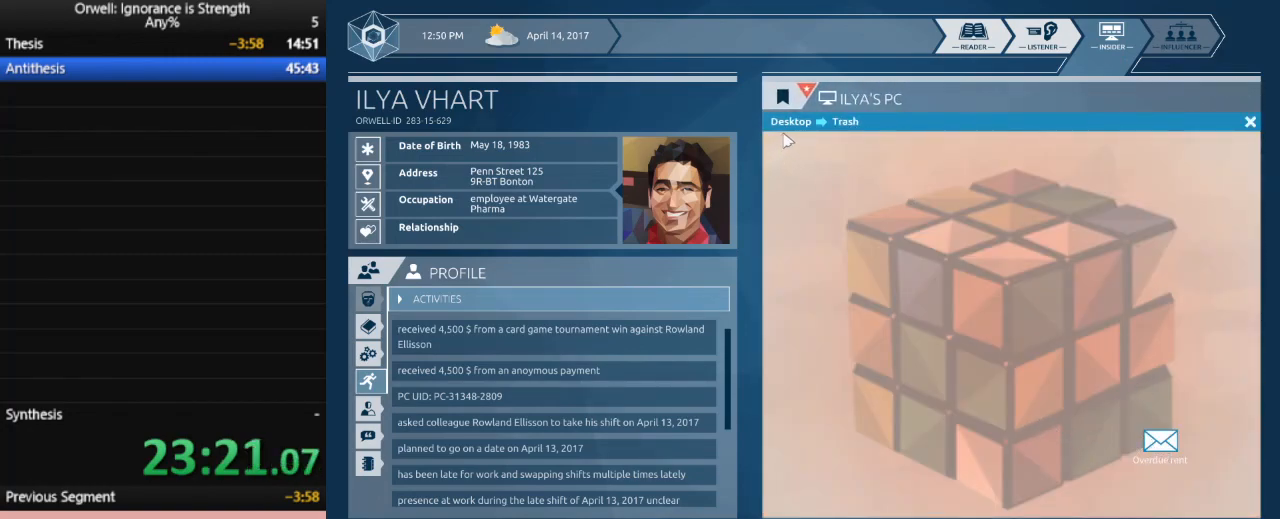
{"keys": [], "mouse": ["left"], "events": [[117, "mouse_left", "down"], [350, "mouse_left", "up"], [500, "mouse_left", "down"]]}
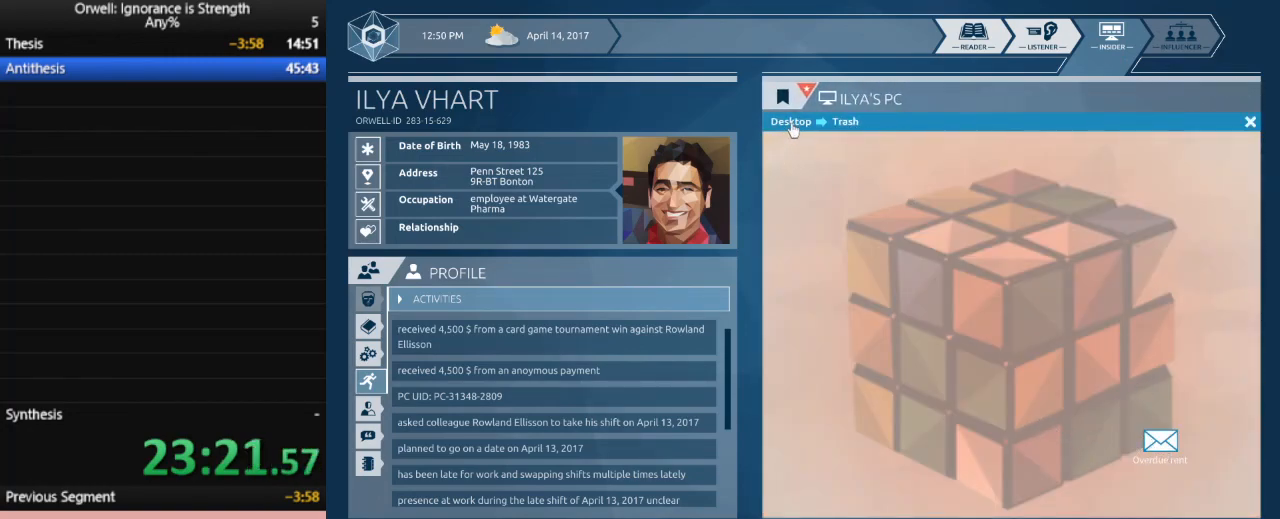
{"keys": [], "mouse": [], "events": [[83, "mouse_left", "up"]]}
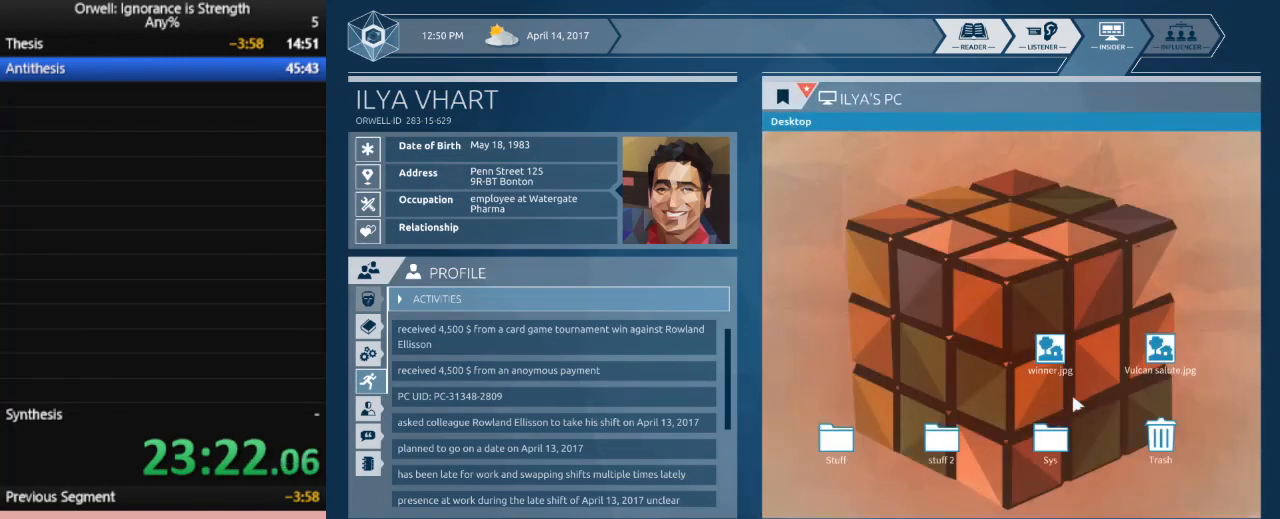
{"keys": [], "mouse": [], "events": [[300, "mouse_left", "down"], [383, "mouse_left", "up"]]}
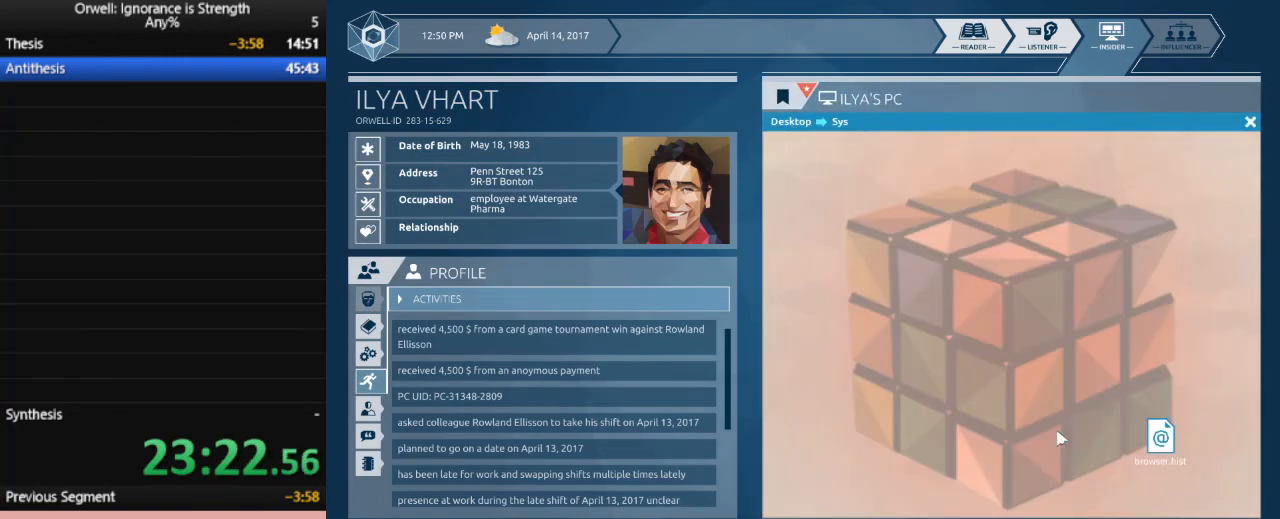
{"keys": [], "mouse": [], "events": [[450, "mouse_left", "down"], [500, "mouse_left", "up"]]}
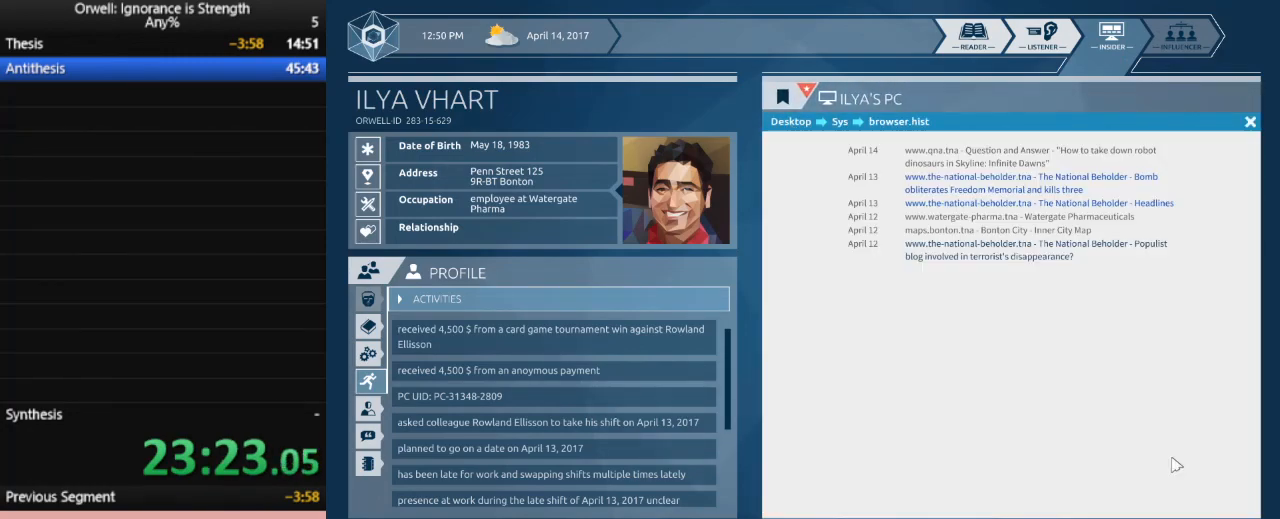
{"keys": [], "mouse": [], "events": []}
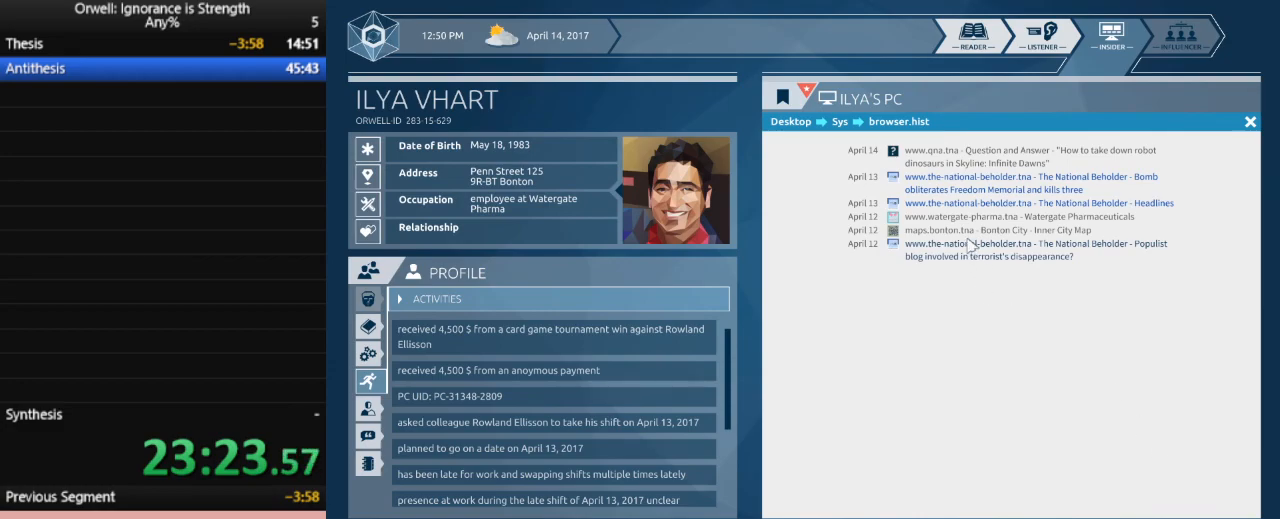
{"keys": [], "mouse": [], "events": []}
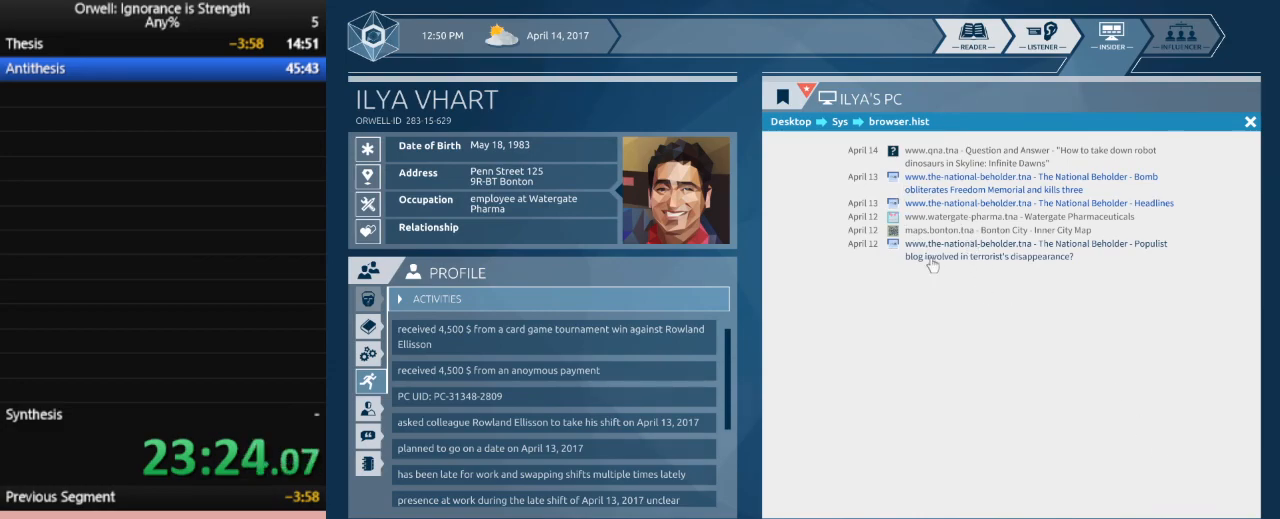
{"keys": [], "mouse": [], "events": []}
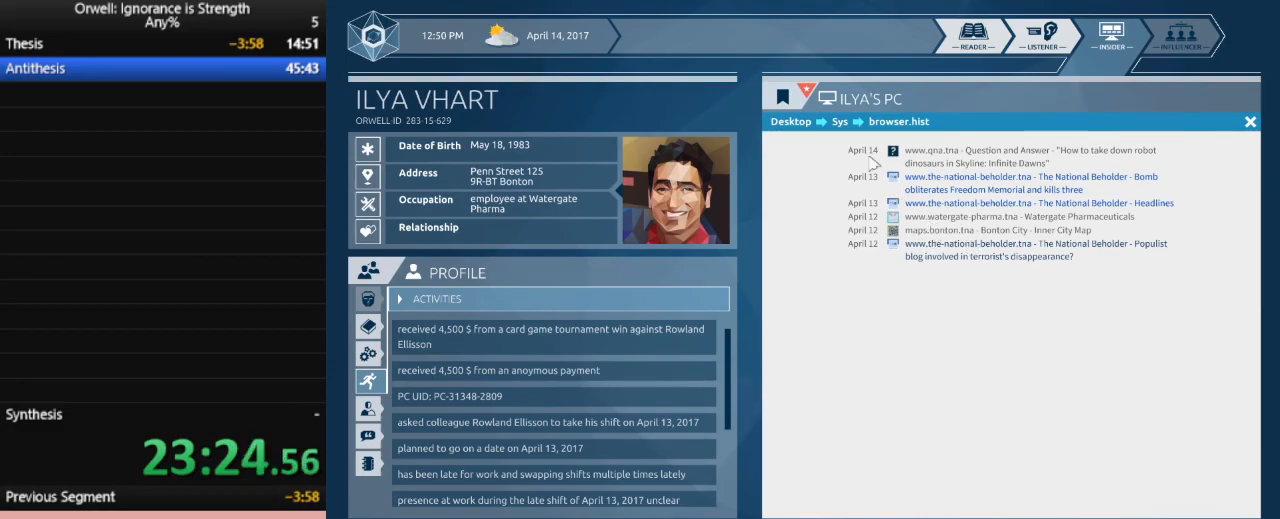
{"keys": [], "mouse": [], "events": []}
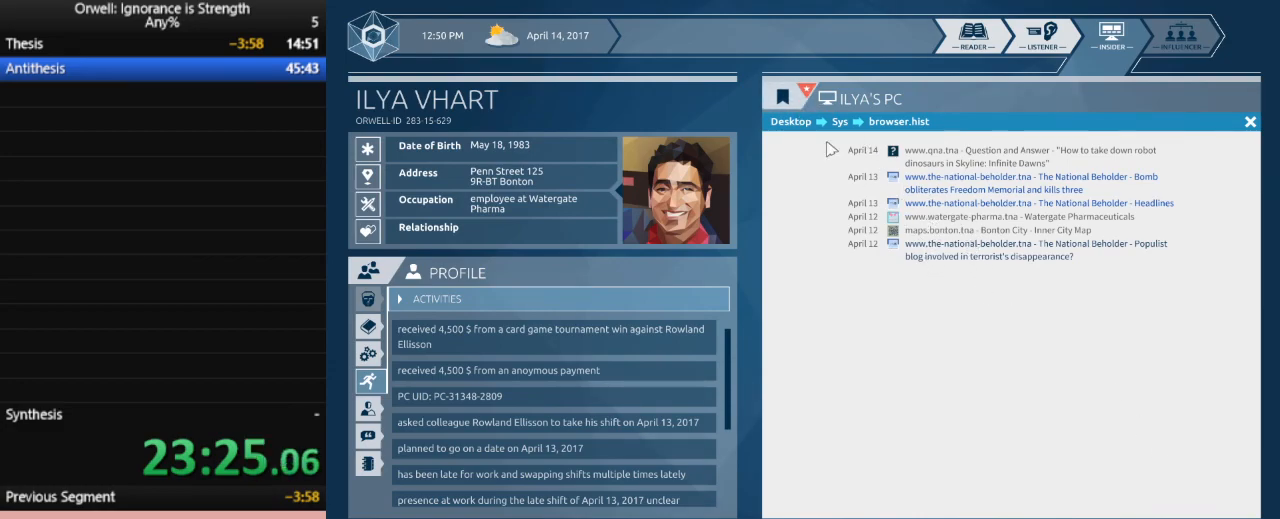
{"keys": [], "mouse": [], "events": [[333, "mouse_left", "down"], [433, "mouse_left", "up"]]}
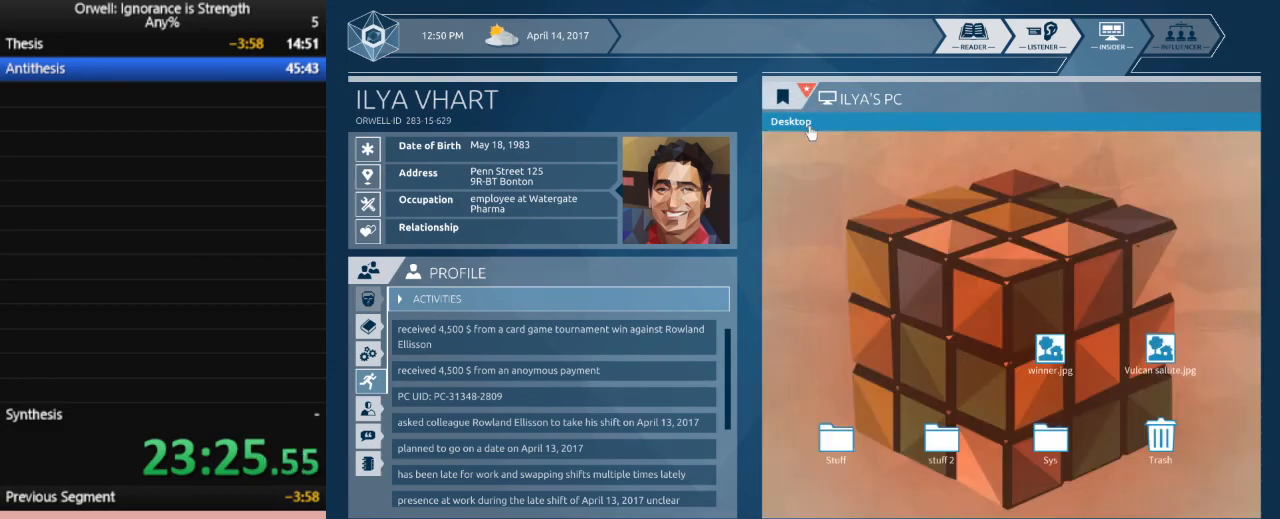
{"keys": [], "mouse": [], "events": []}
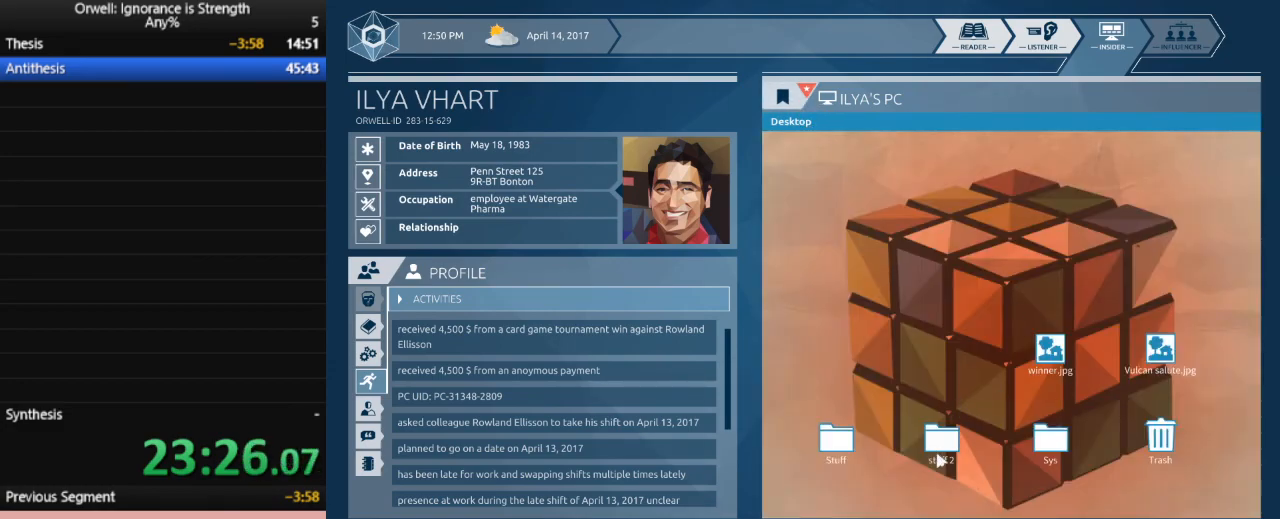
{"keys": [], "mouse": [], "events": [[83, "mouse_left", "down"], [183, "mouse_left", "up"]]}
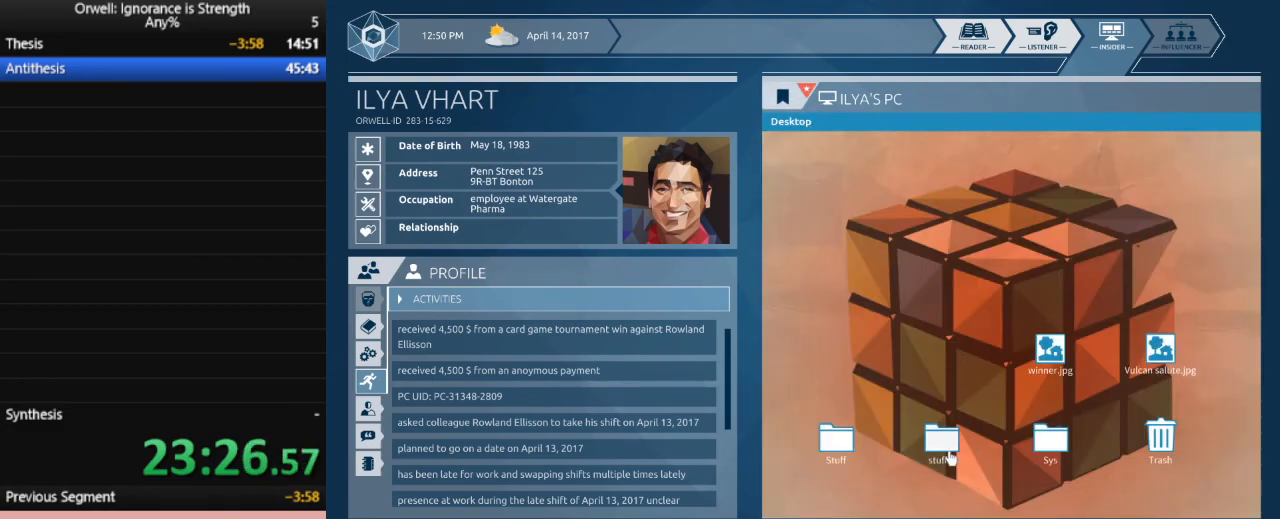
{"keys": [], "mouse": [], "events": [[67, "mouse_left", "down"], [100, "mouse_left", "up"]]}
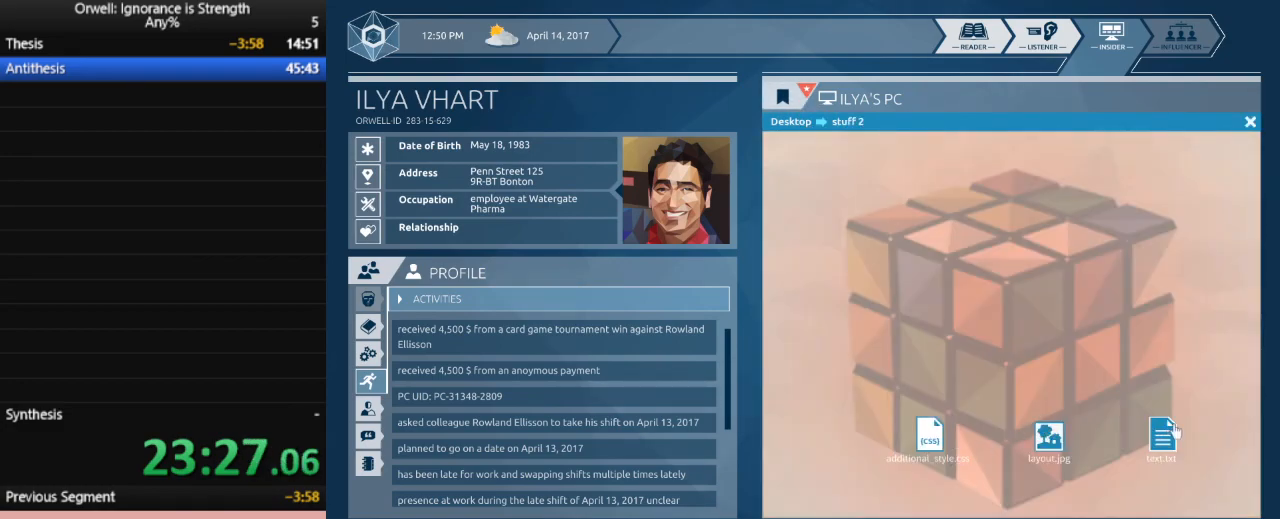
{"keys": [], "mouse": ["left"], "events": [[500, "mouse_left", "down"]]}
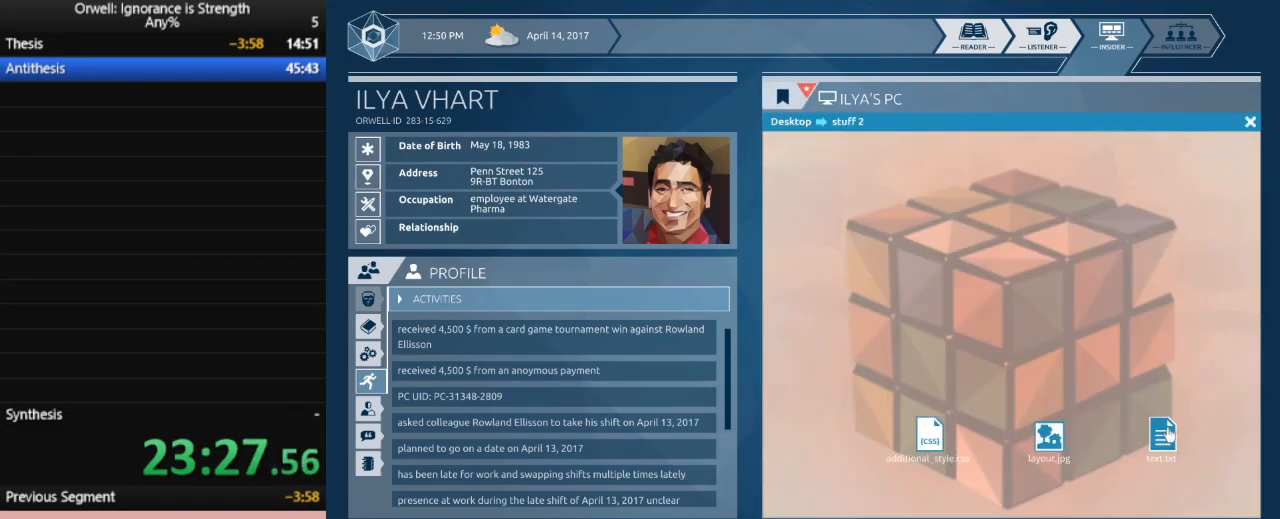
{"keys": [], "mouse": [], "events": [[133, "mouse_left", "up"]]}
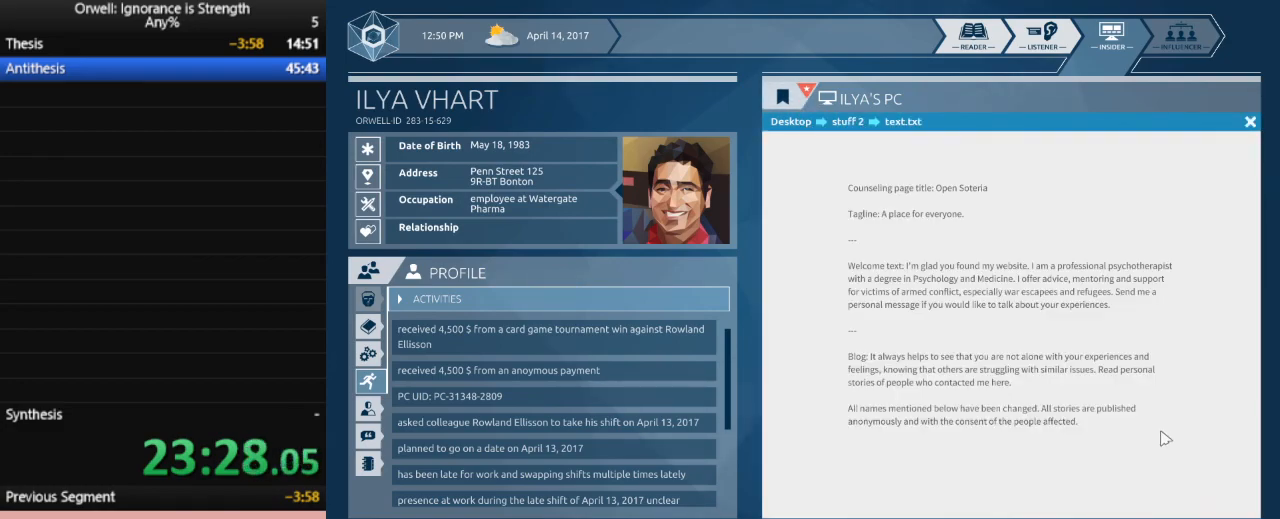
{"keys": [], "mouse": [], "events": []}
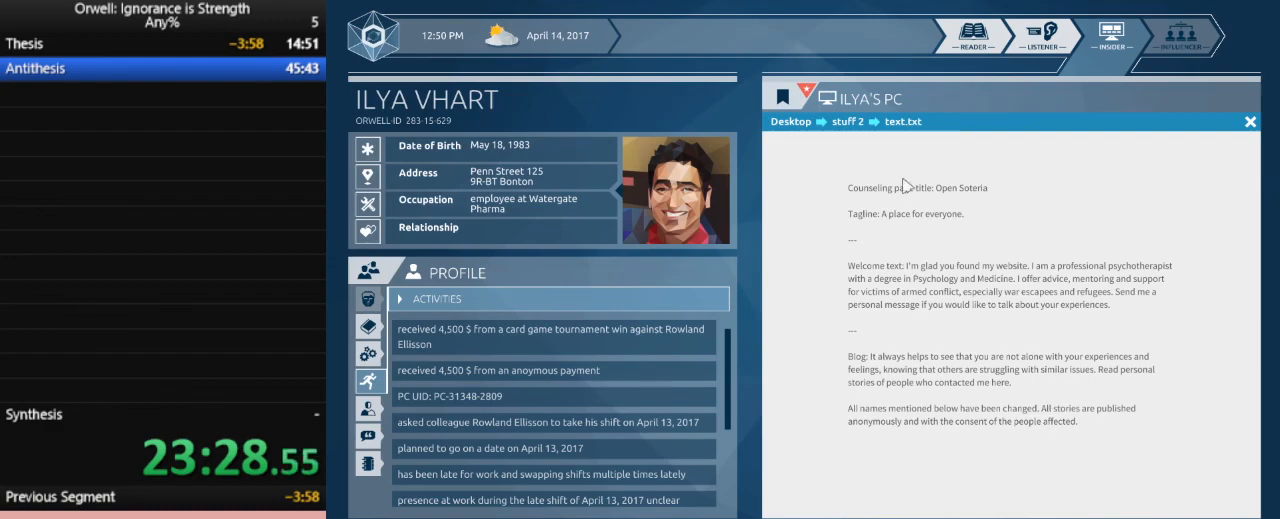
{"keys": [], "mouse": ["left"], "events": [[500, "mouse_left", "down"]]}
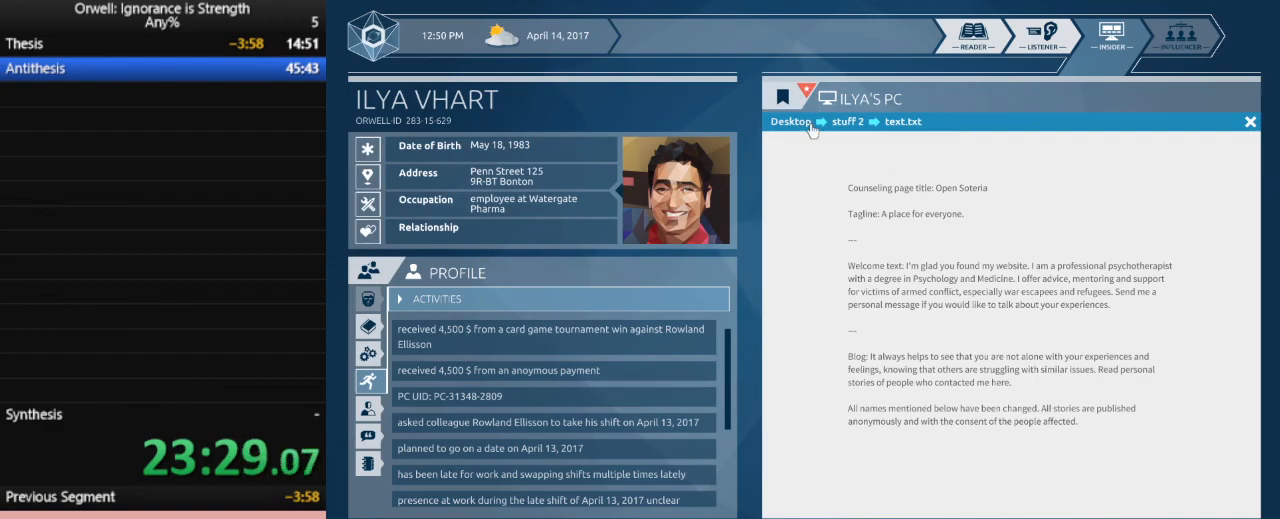
{"keys": [], "mouse": [], "events": [[83, "mouse_left", "up"]]}
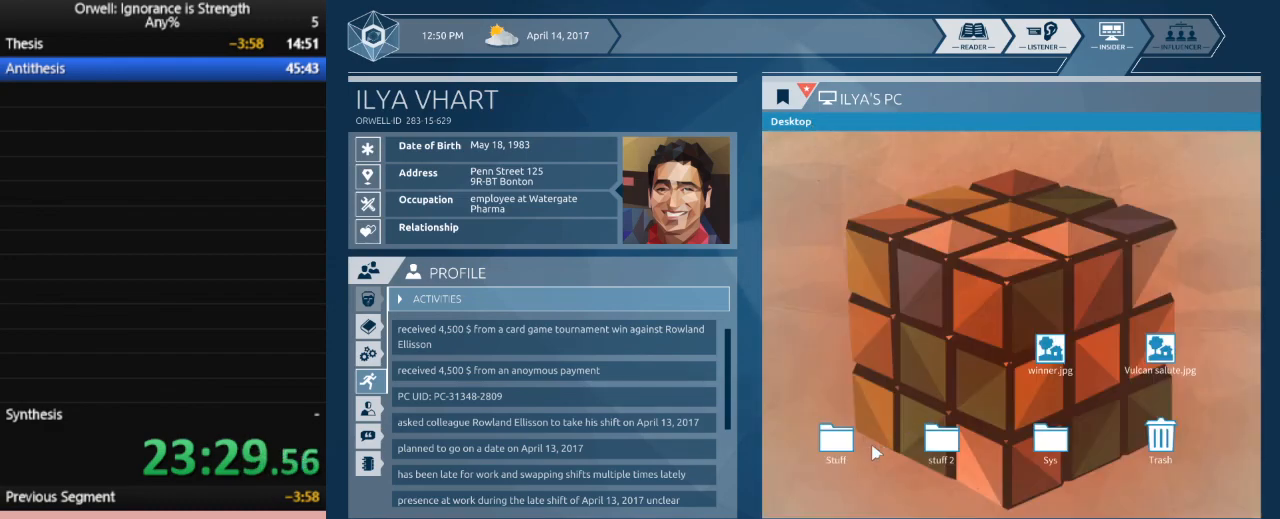
{"keys": [], "mouse": [], "events": [[250, "mouse_left", "down"], [333, "mouse_left", "up"]]}
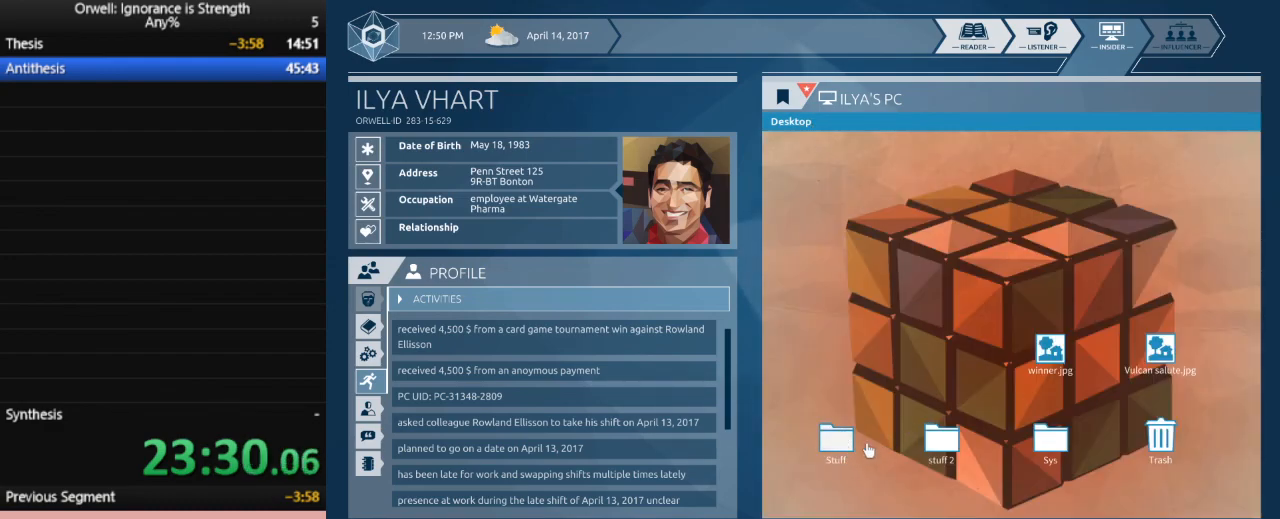
{"keys": [], "mouse": [], "events": [[350, "mouse_left", "down"], [450, "mouse_left", "up"]]}
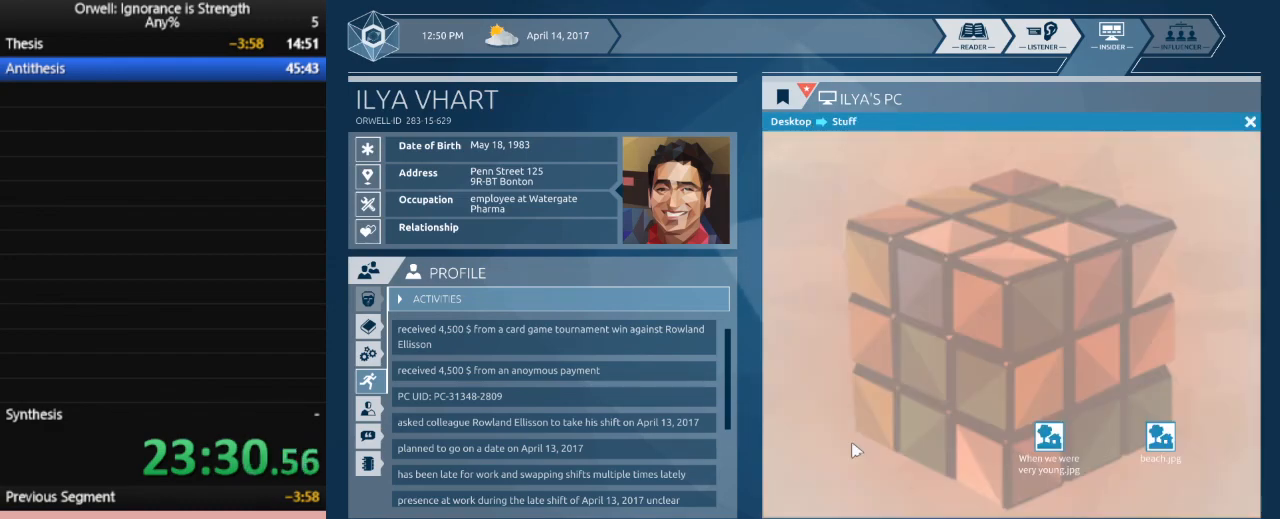
{"keys": [], "mouse": [], "events": []}
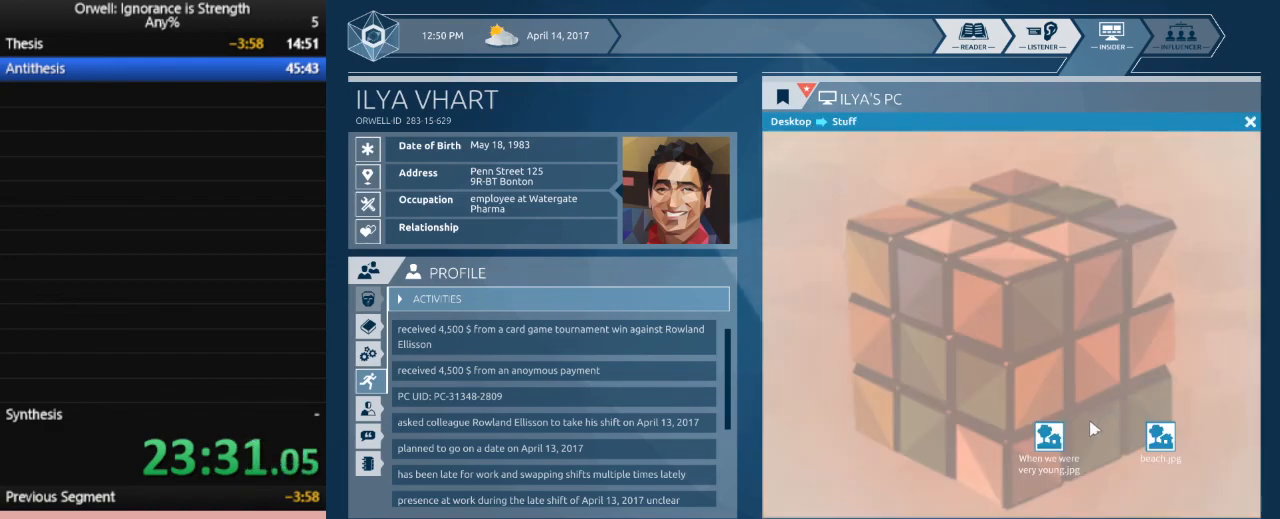
{"keys": [], "mouse": [], "events": []}
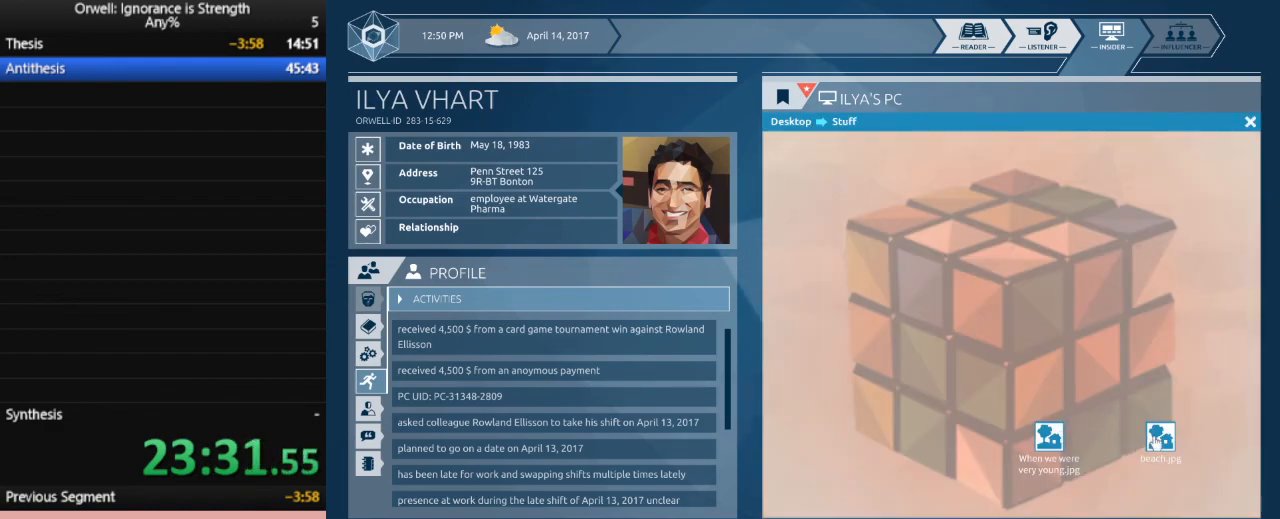
{"keys": [], "mouse": [], "events": []}
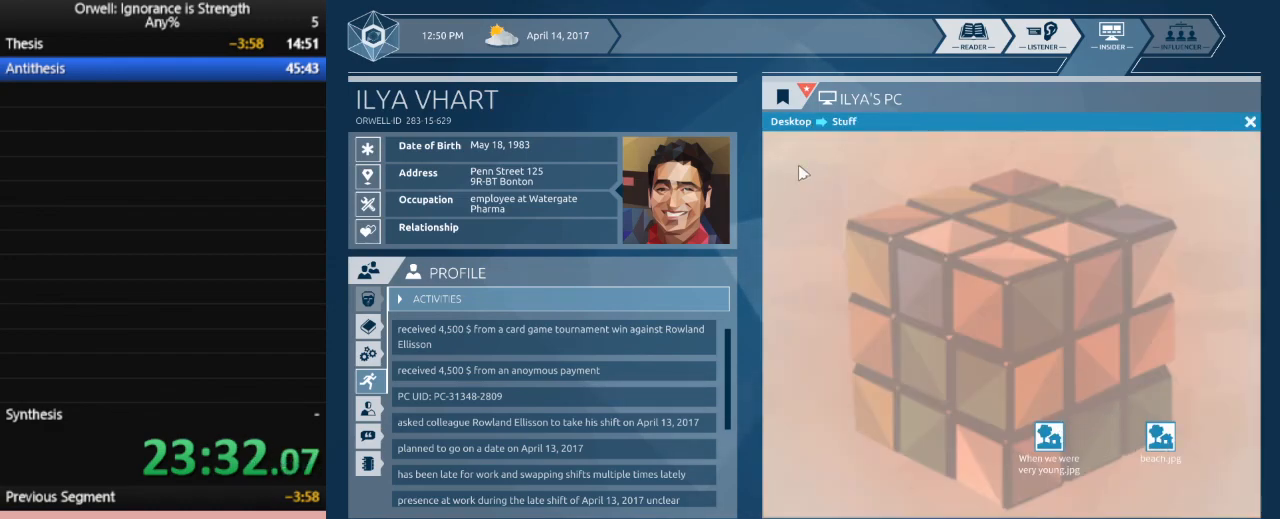
{"keys": [], "mouse": [], "events": [[367, "mouse_left", "down"], [467, "mouse_left", "up"]]}
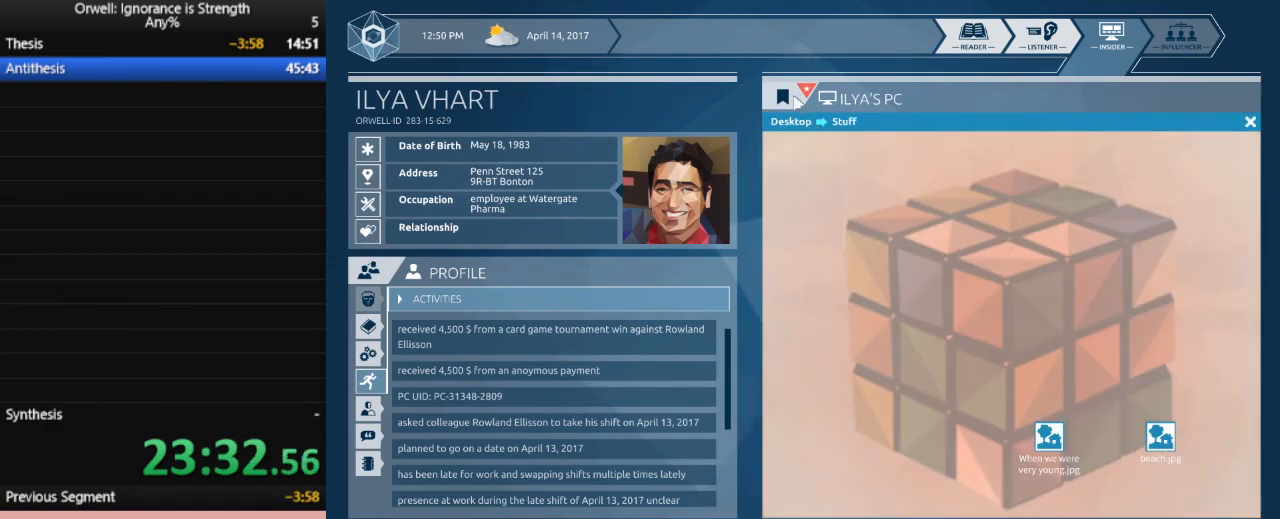
{"keys": [], "mouse": [], "events": [[250, "mouse_left", "down"], [300, "mouse_left", "up"]]}
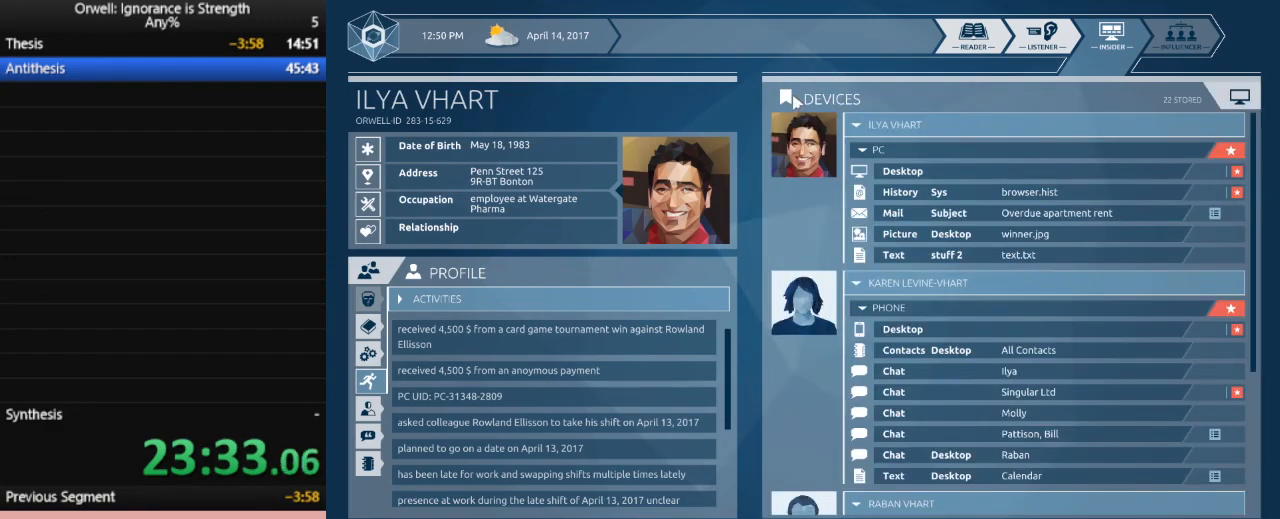
{"keys": [], "mouse": [], "events": []}
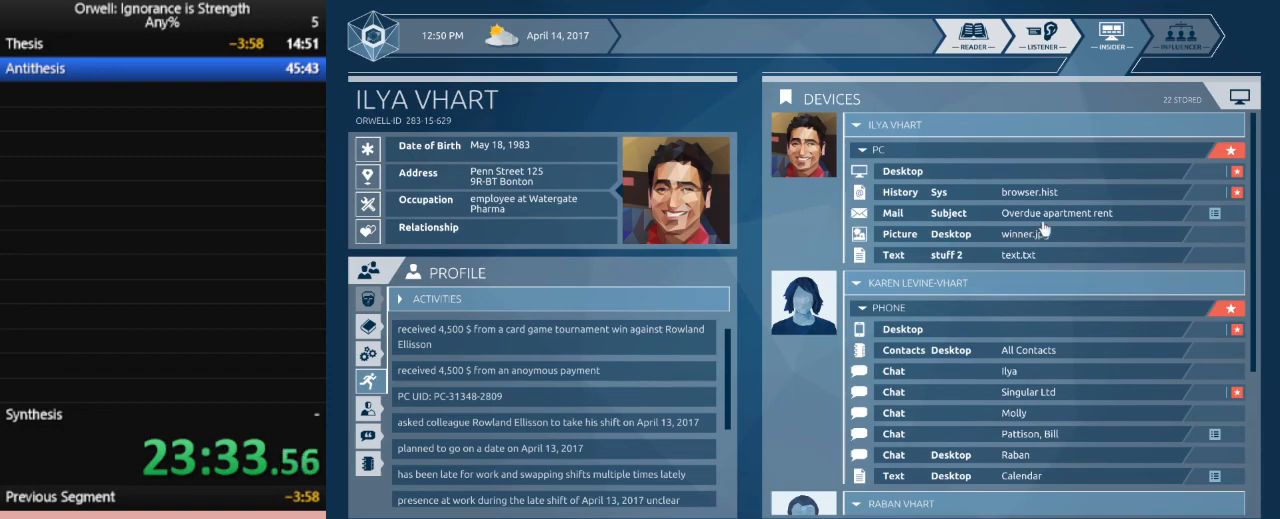
{"keys": [], "mouse": [], "events": []}
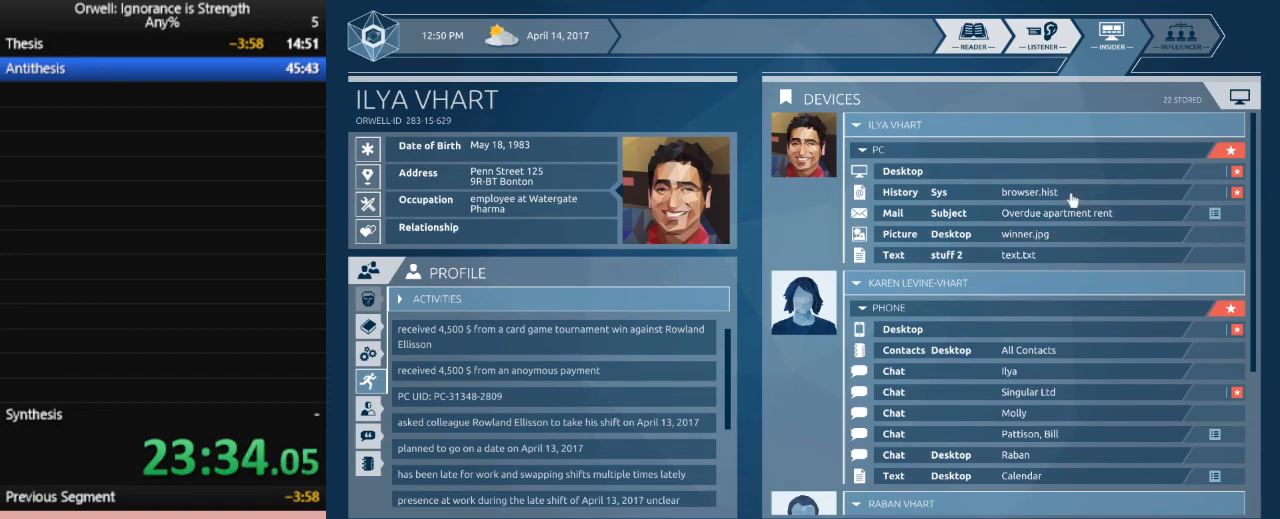
{"keys": [], "mouse": [], "events": [[67, "mouse_left", "down"], [150, "mouse_left", "up"]]}